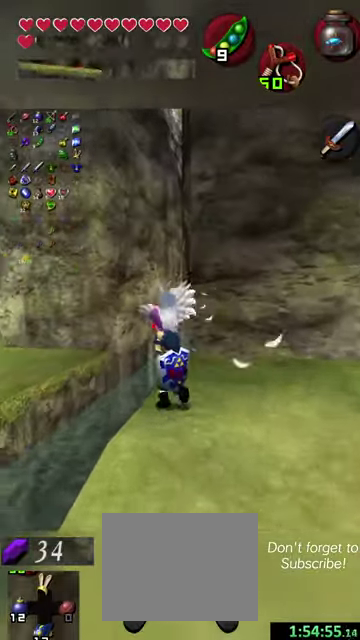
Gameplay with a controller (Nintendo layout); each line is a JSON object with the inputs held at the frame after it (dt_ms = milliseconds from this image to that frame). "events" lists button and stick changes between this image and that frame as [ms after this image, input, new state], when the widget could be followed in between. This overlay highlights the sticks when they move; stick clicks (L3 R3) are not distinguishable. Not read: L3 R3 right_stick.
{"dt_ms": 500, "buttons": [], "left_stick": "up-left", "events": []}
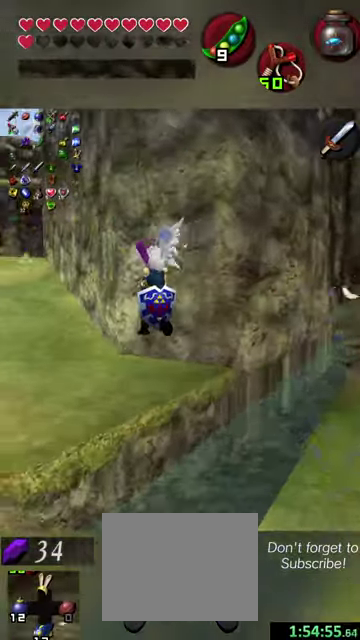
{"dt_ms": 600, "buttons": [], "left_stick": "up-left", "events": []}
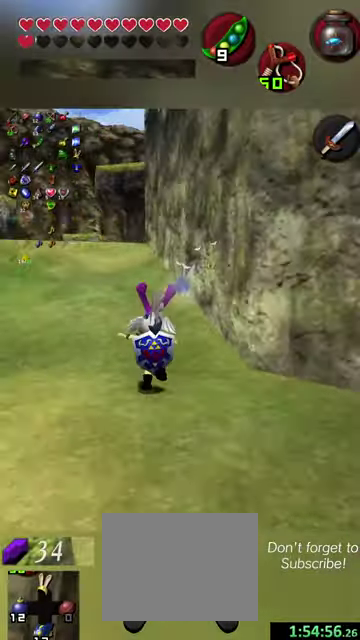
{"dt_ms": 300, "buttons": [], "left_stick": "up-left", "events": []}
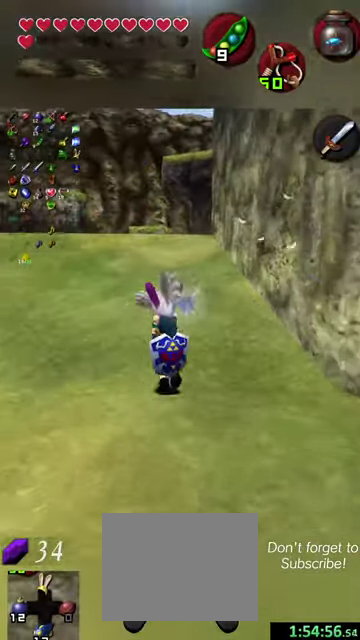
{"dt_ms": 500, "buttons": [], "left_stick": "up", "events": [[134, "left_stick", "up"]]}
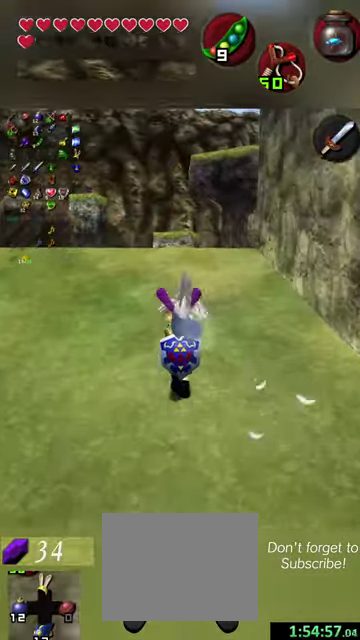
{"dt_ms": 600, "buttons": [], "left_stick": "up", "events": []}
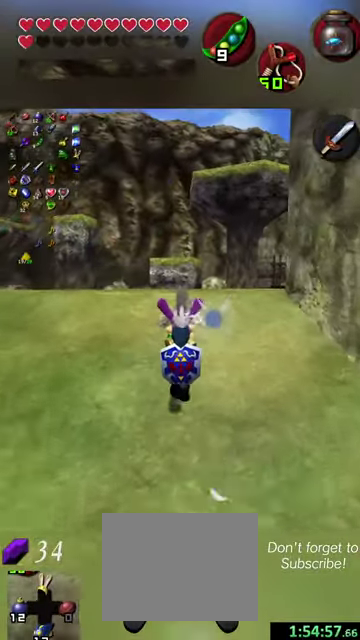
{"dt_ms": 400, "buttons": [], "left_stick": "up", "events": []}
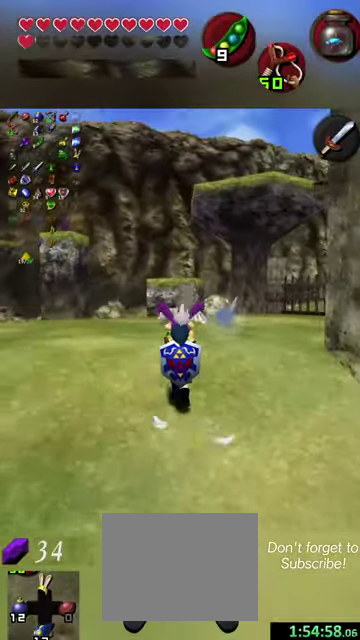
{"dt_ms": 300, "buttons": [], "left_stick": "up-right", "events": [[267, "left_stick", "up-right"]]}
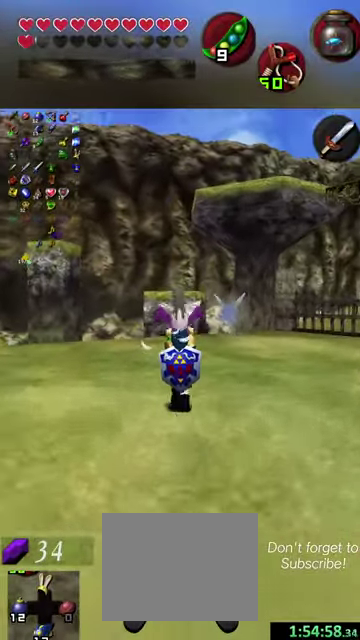
{"dt_ms": 700, "buttons": [], "left_stick": "up", "events": [[467, "left_stick", "up"]]}
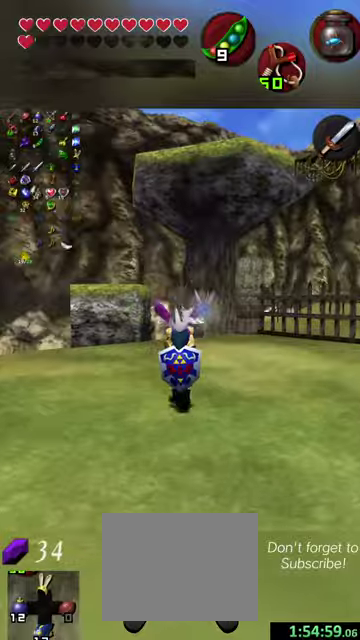
{"dt_ms": 600, "buttons": [], "left_stick": "up", "events": []}
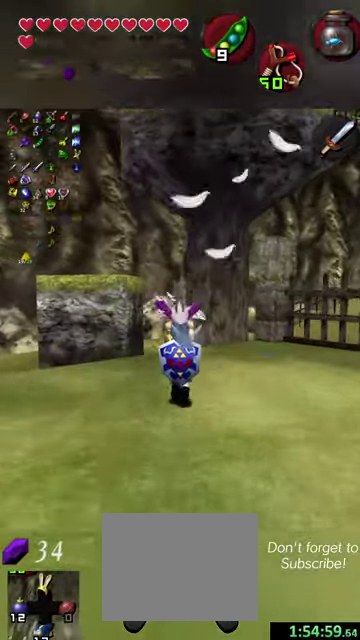
{"dt_ms": 400, "buttons": [], "left_stick": "up", "events": []}
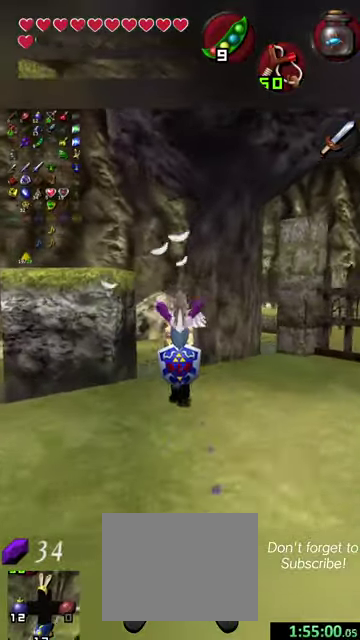
{"dt_ms": 600, "buttons": [], "left_stick": "up-left", "events": [[600, "left_stick", "up-left"]]}
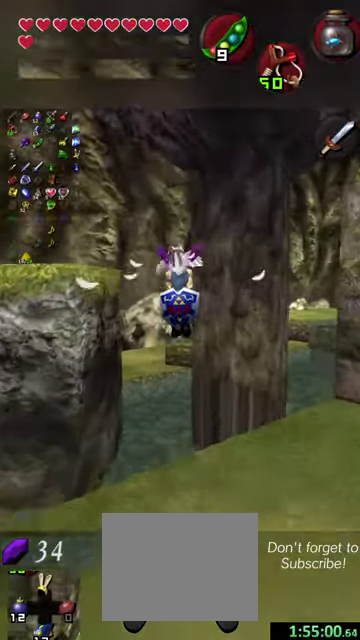
{"dt_ms": 500, "buttons": [], "left_stick": "up", "events": [[467, "left_stick", "up"]]}
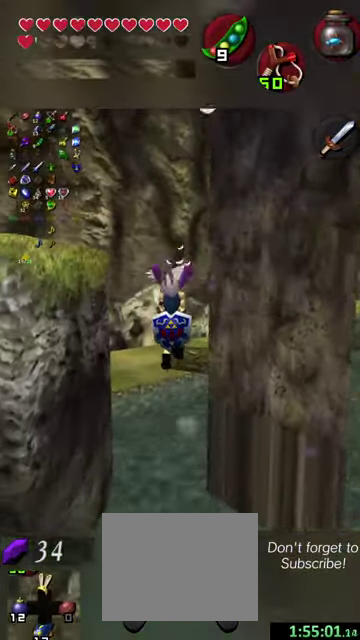
{"dt_ms": 400, "buttons": [], "left_stick": "up-left", "events": [[134, "left_stick", "up-left"]]}
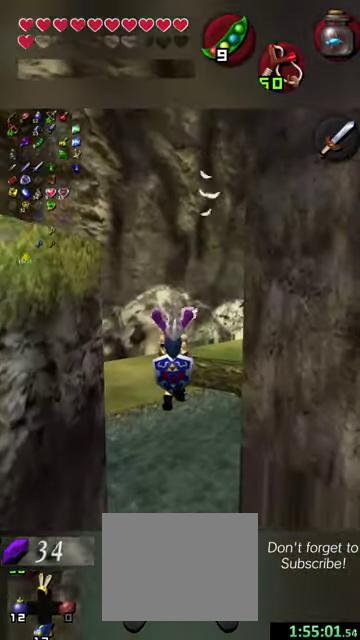
{"dt_ms": 400, "buttons": [], "left_stick": "up-left", "events": []}
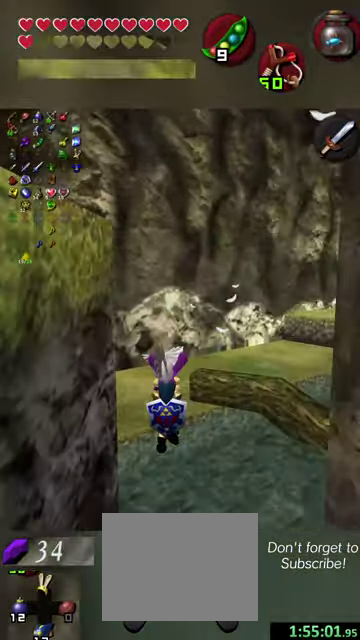
{"dt_ms": 600, "buttons": [], "left_stick": "up", "events": [[467, "left_stick", "up"]]}
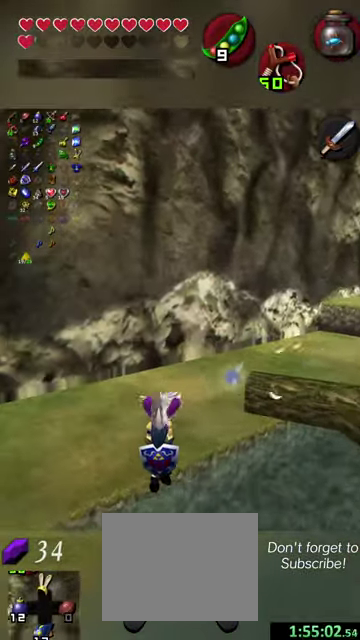
{"dt_ms": 700, "buttons": [], "left_stick": "up", "events": []}
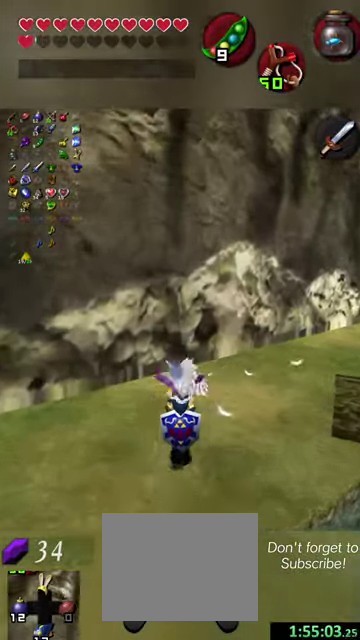
{"dt_ms": 500, "buttons": [], "left_stick": "up-right", "events": [[400, "left_stick", "up-right"]]}
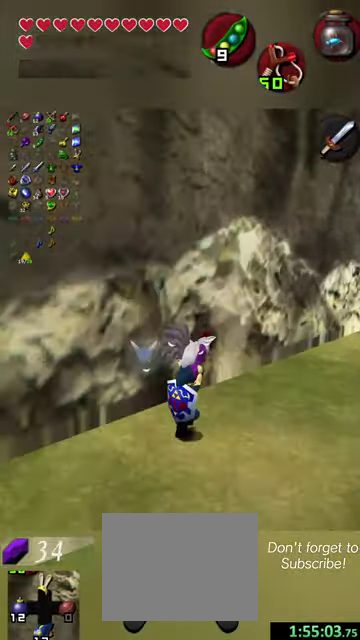
{"dt_ms": 300, "buttons": [], "left_stick": "center", "events": [[67, "left_stick", "right"], [234, "left_stick", "center"]]}
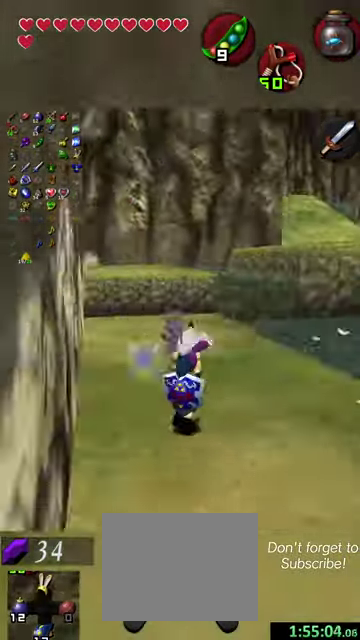
{"dt_ms": 300, "buttons": ["R2"], "left_stick": "up", "events": [[100, "left_stick", "up"], [267, "R2", "down"]]}
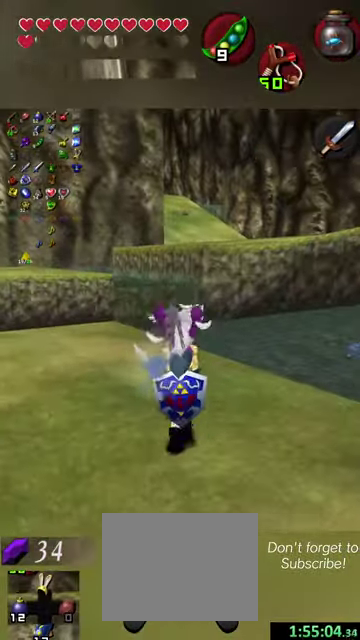
{"dt_ms": 800, "buttons": [], "left_stick": "up", "events": [[34, "R2", "up"], [134, "left_stick", "up-left"], [300, "left_stick", "up"], [700, "left_stick", "up-left"], [800, "left_stick", "up"]]}
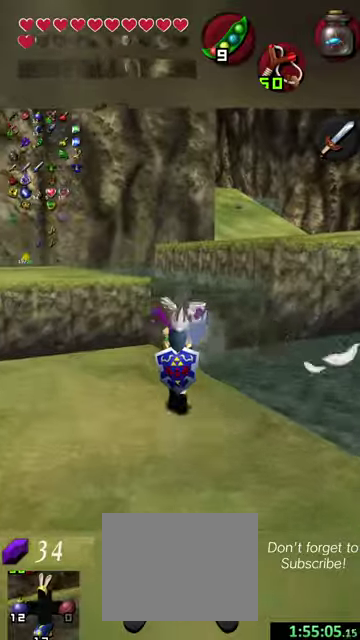
{"dt_ms": 400, "buttons": [], "left_stick": "up", "events": []}
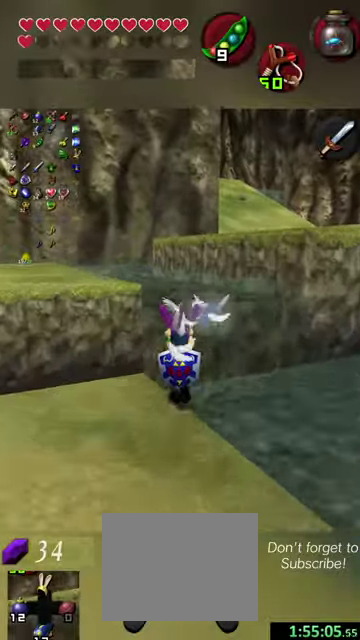
{"dt_ms": 400, "buttons": [], "left_stick": "up", "events": []}
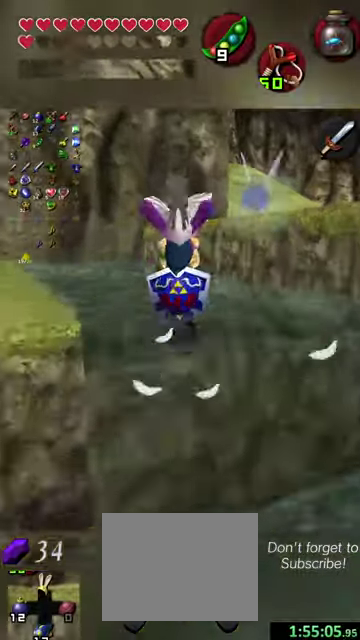
{"dt_ms": 500, "buttons": ["X"], "left_stick": "up-right", "events": [[234, "left_stick", "up-right"], [434, "X", "down"]]}
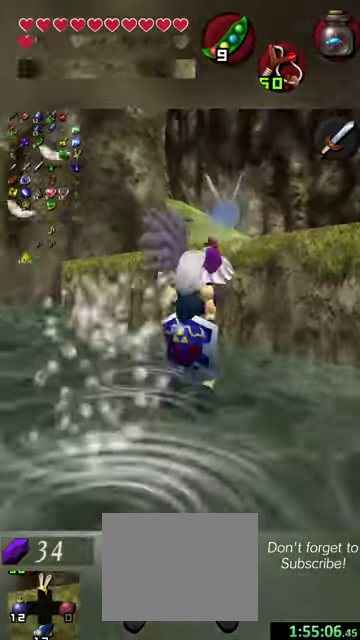
{"dt_ms": 500, "buttons": [], "left_stick": "up-right", "events": [[67, "X", "up"]]}
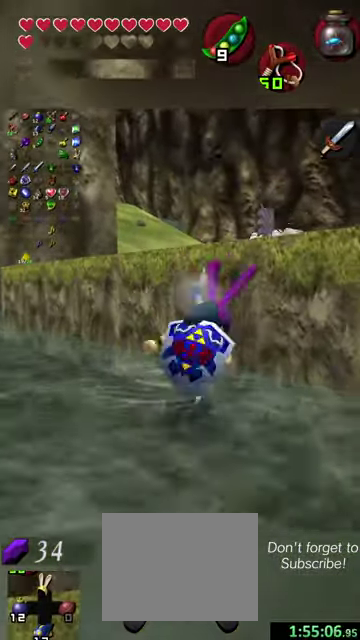
{"dt_ms": 600, "buttons": [], "left_stick": "up-right", "events": []}
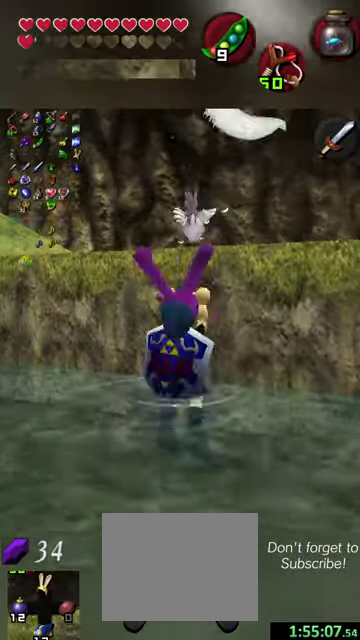
{"dt_ms": 400, "buttons": [], "left_stick": "up", "events": [[134, "left_stick", "up"]]}
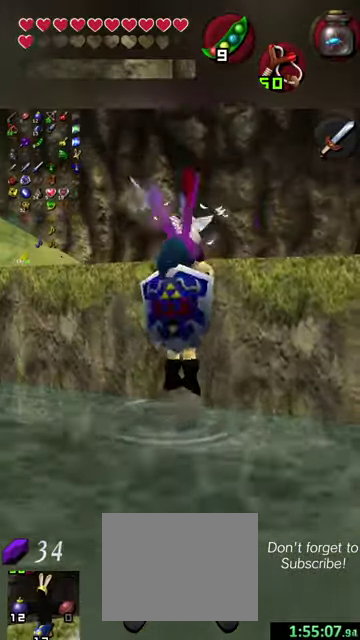
{"dt_ms": 800, "buttons": [], "left_stick": "up", "events": []}
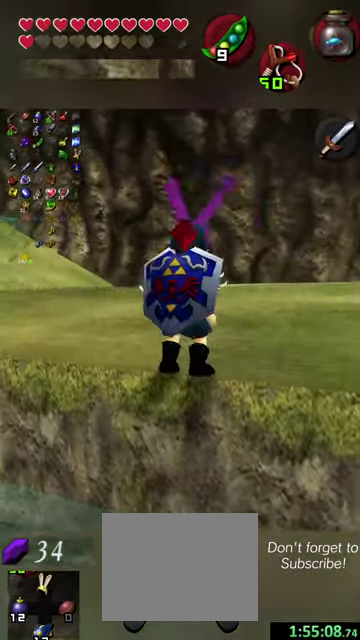
{"dt_ms": 500, "buttons": [], "left_stick": "center", "events": [[500, "left_stick", "center"]]}
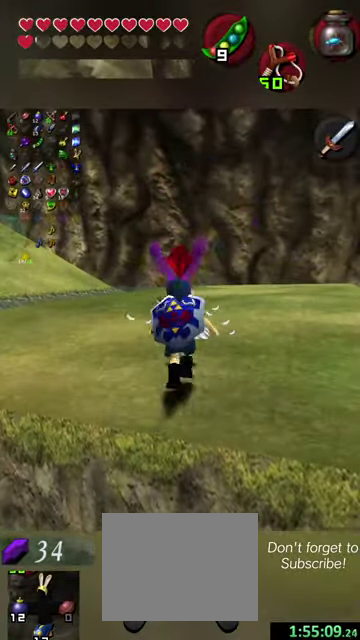
{"dt_ms": 500, "buttons": [], "left_stick": "center", "events": [[34, "X", "down"], [134, "X", "up"]]}
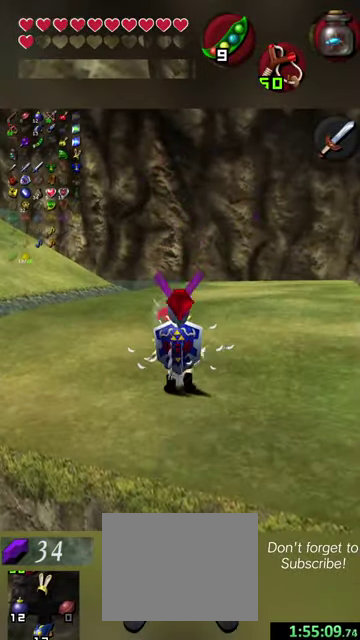
{"dt_ms": 500, "buttons": [], "left_stick": "center", "events": [[100, "X", "down"], [234, "X", "up"]]}